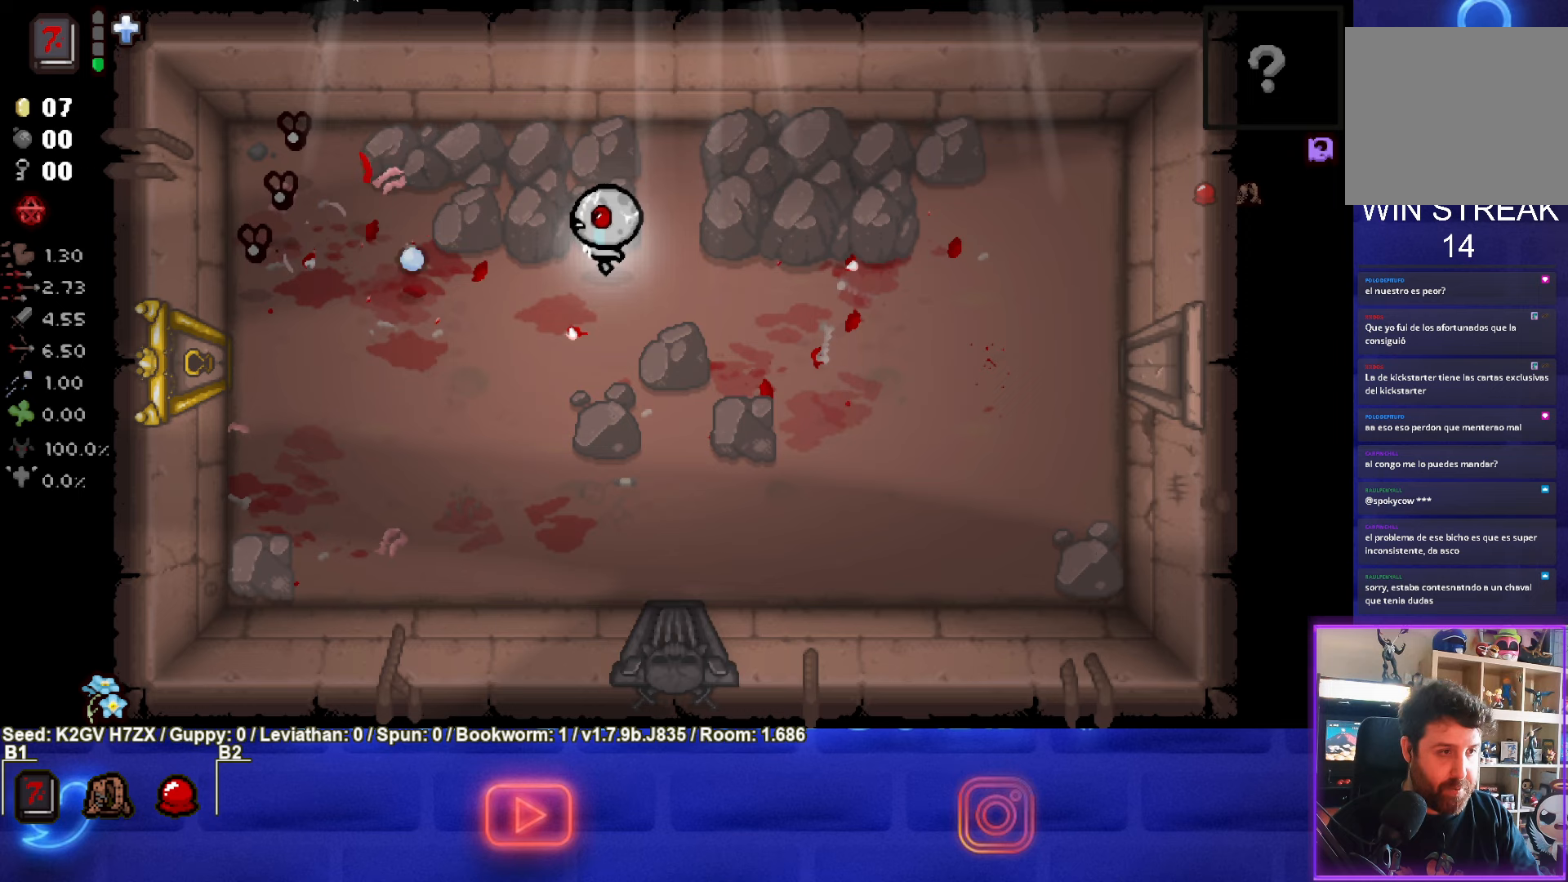
Gameplay with a controller (PlayStation layout); each line is a JSON object with the inputs held at the frame after it. "events" lists button and stick changes between this image and that frame as [ms after this image, input, new state], when the widget could be followed in between. Not read: right_stick.
{"buttons": ["SQUARE"], "left_stick": "up", "events": []}
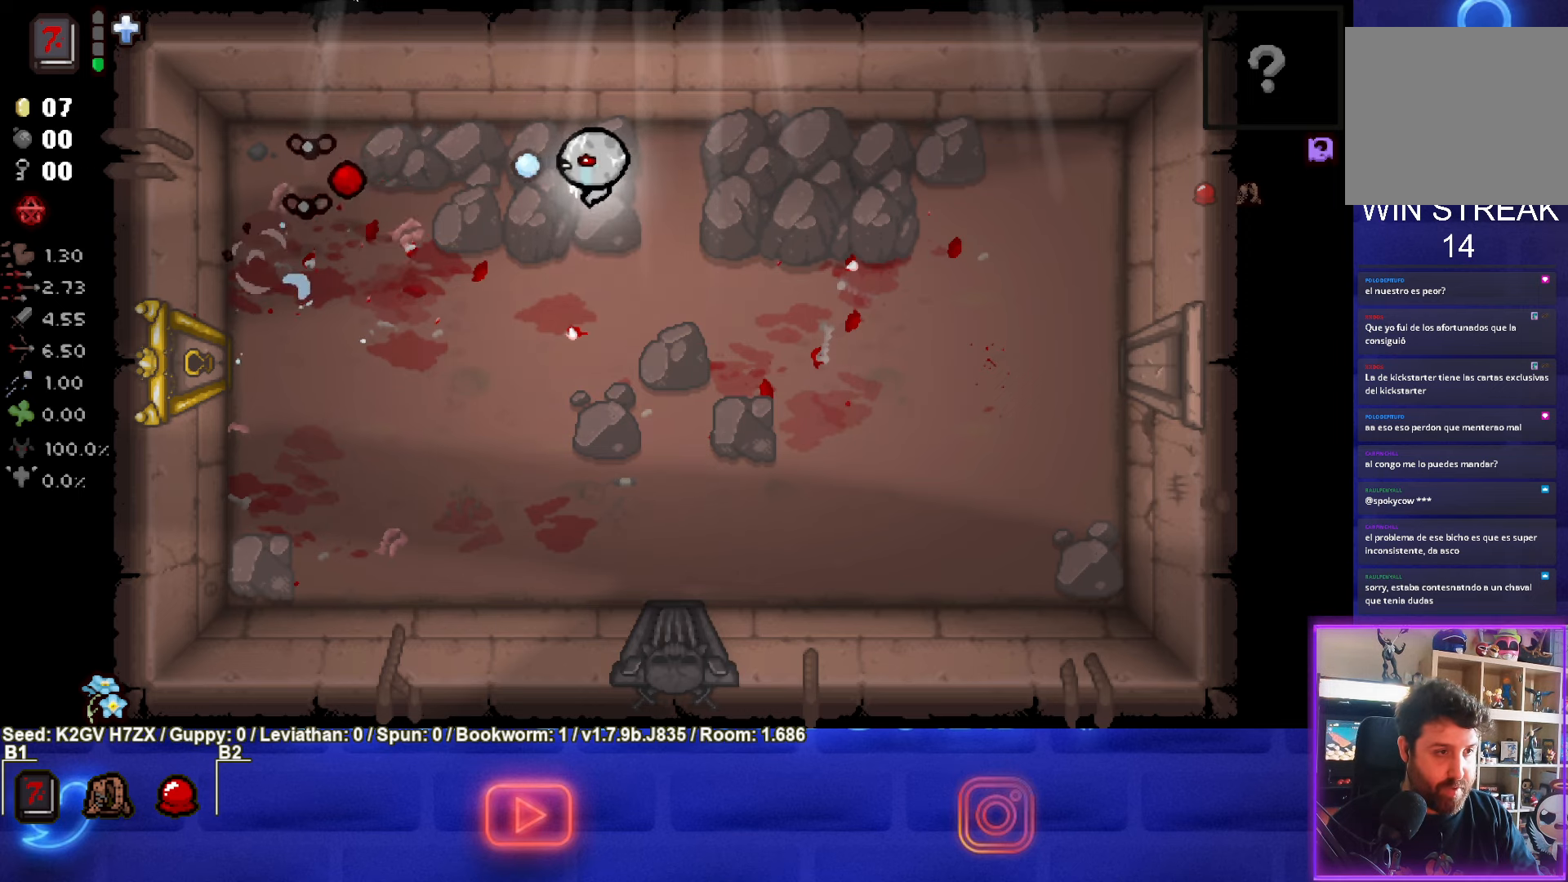
{"buttons": ["SQUARE"], "left_stick": "center", "events": [[117, "left_stick", "down"], [233, "left_stick", "center"]]}
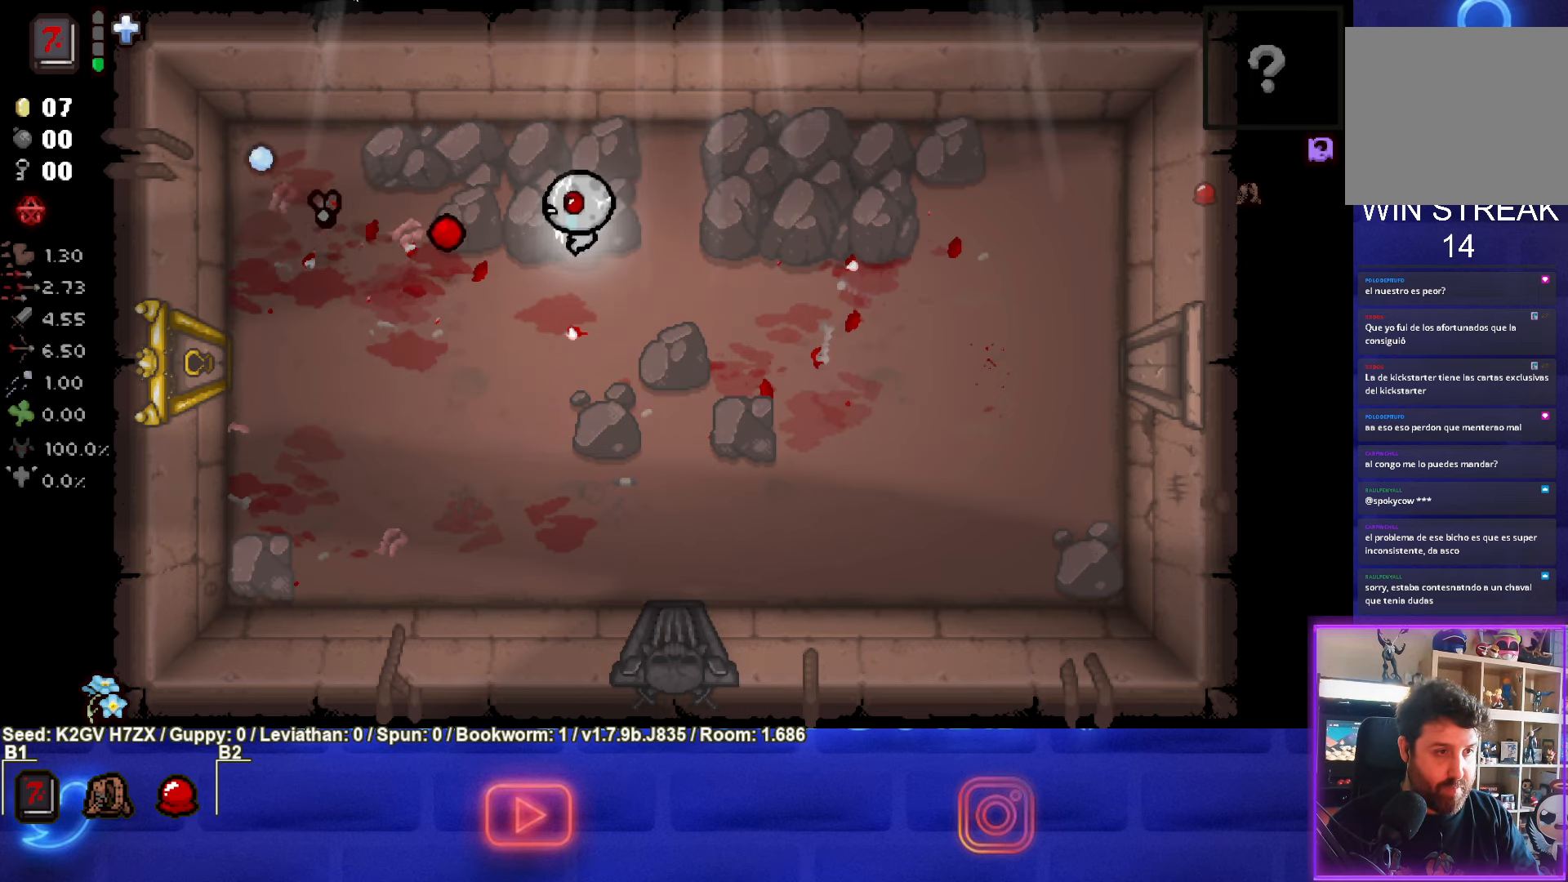
{"buttons": [], "left_stick": "center", "events": [[200, "SQUARE", "up"], [217, "left_stick", "down-left"], [467, "left_stick", "center"]]}
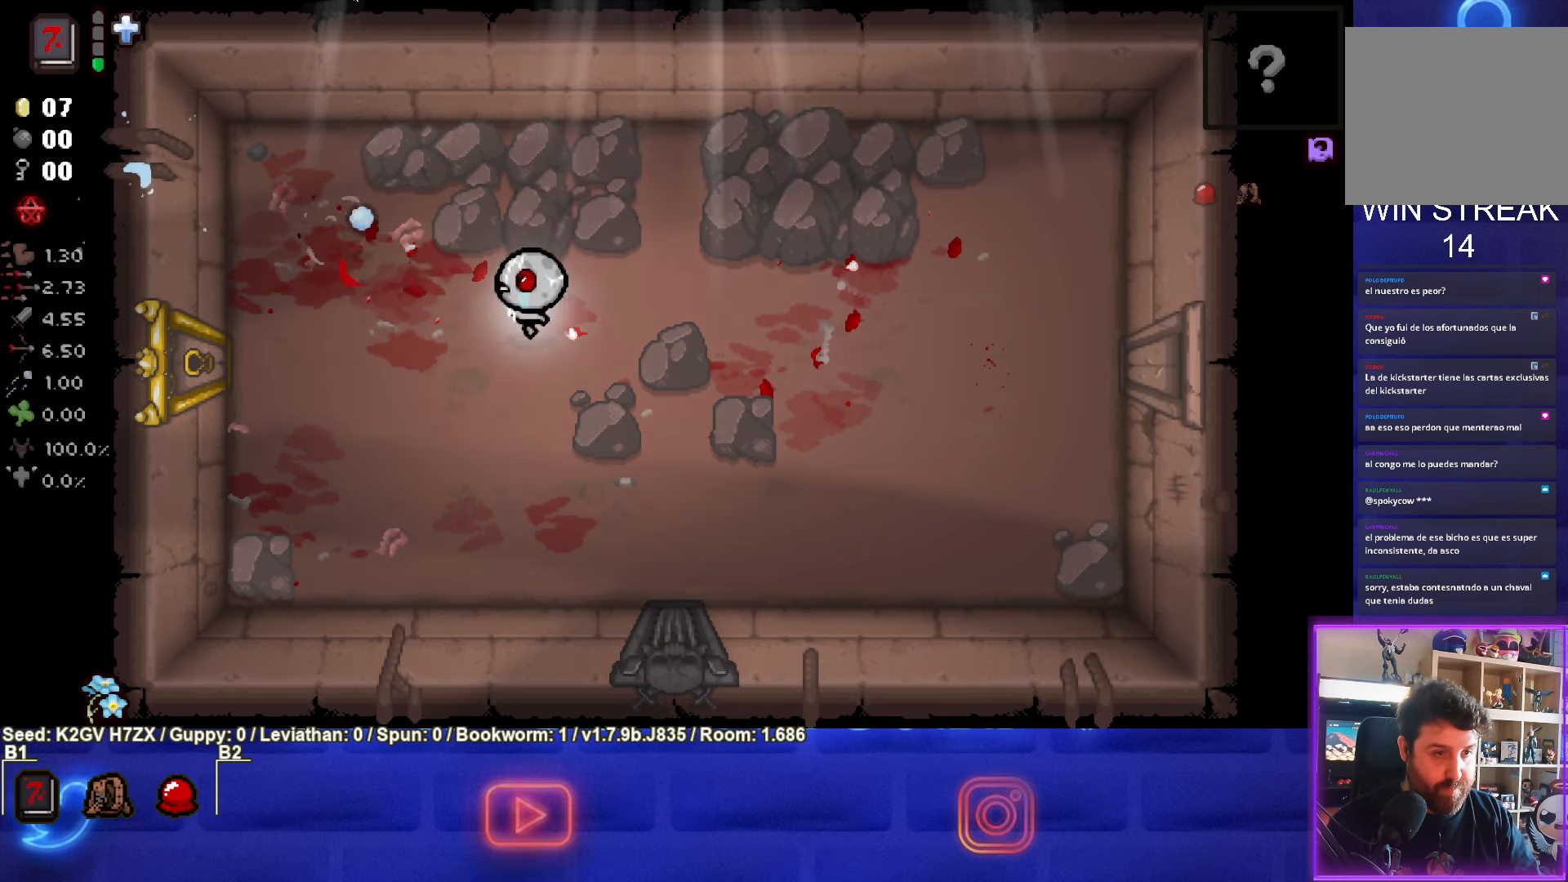
{"buttons": [], "left_stick": "down-right", "events": [[467, "left_stick", "down-right"]]}
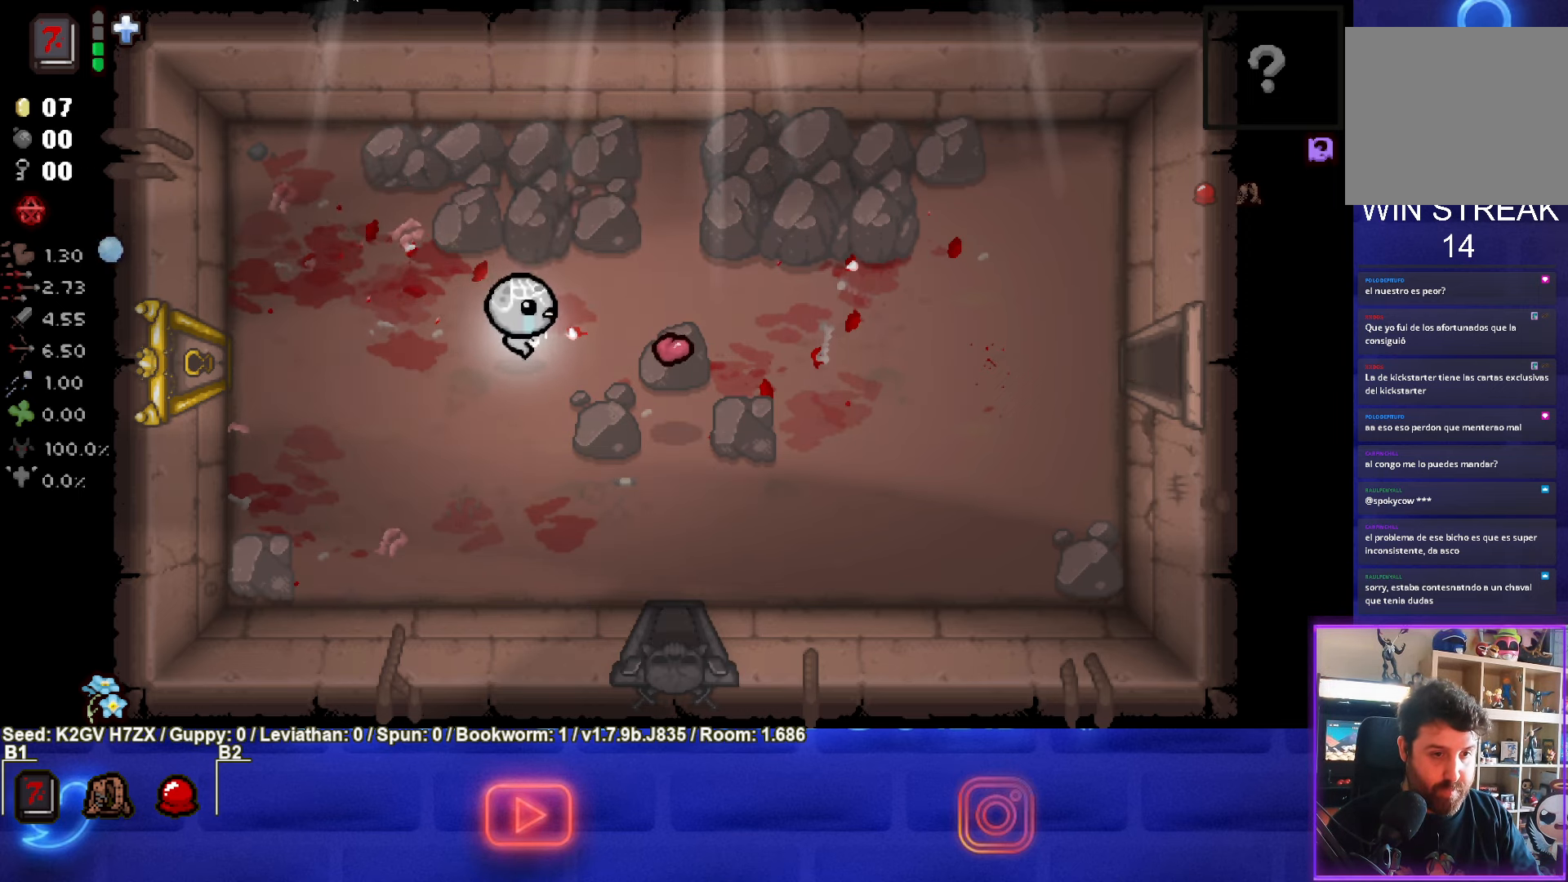
{"buttons": [], "left_stick": "left", "events": [[250, "left_stick", "left"]]}
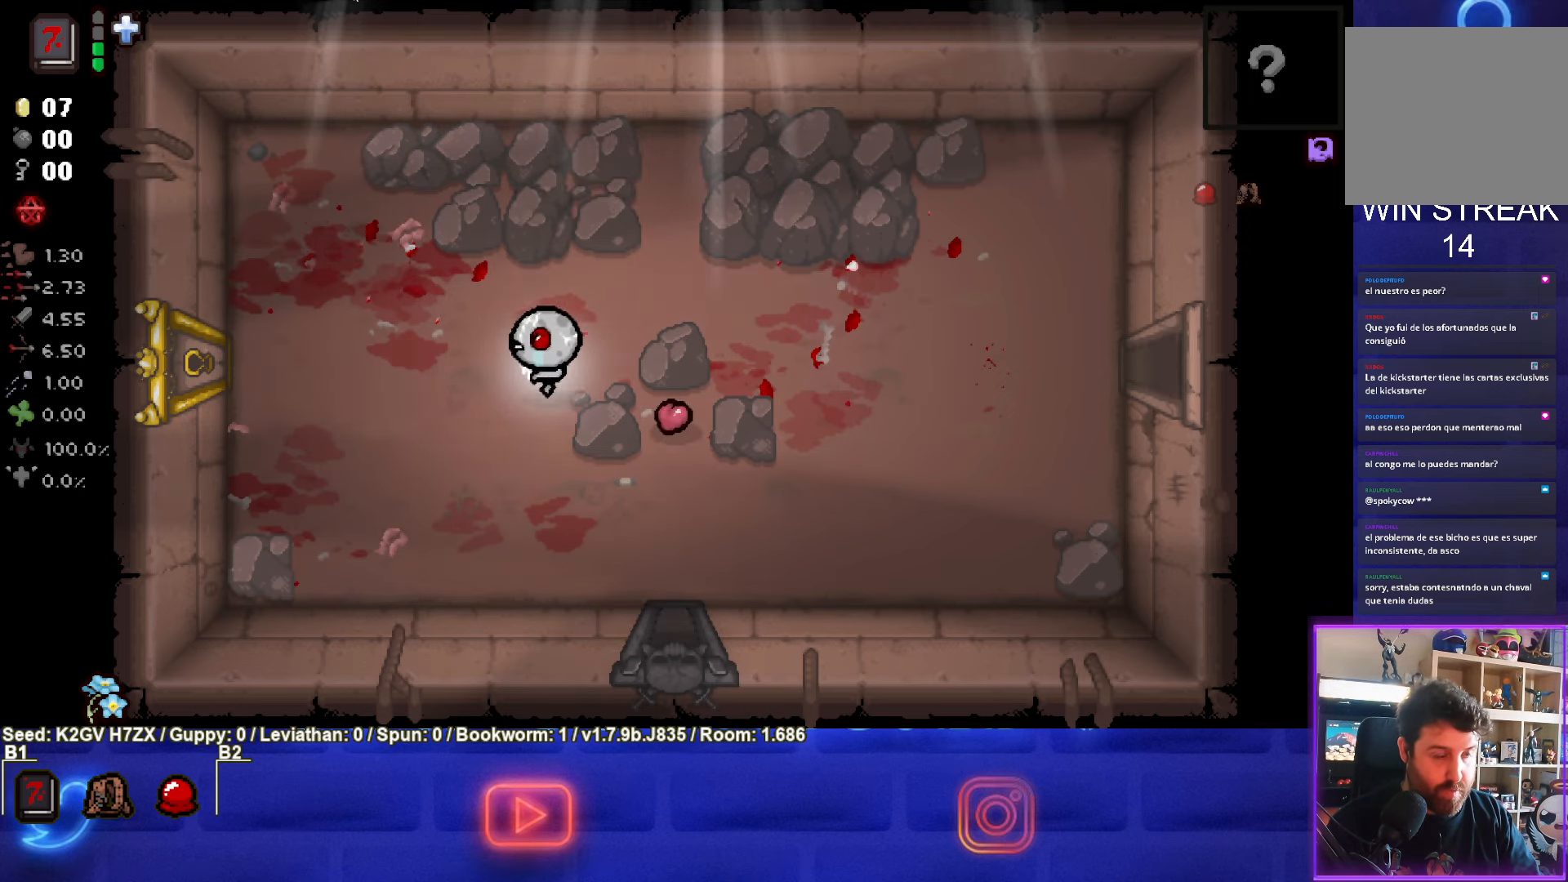
{"buttons": [], "left_stick": "right", "events": [[500, "left_stick", "right"]]}
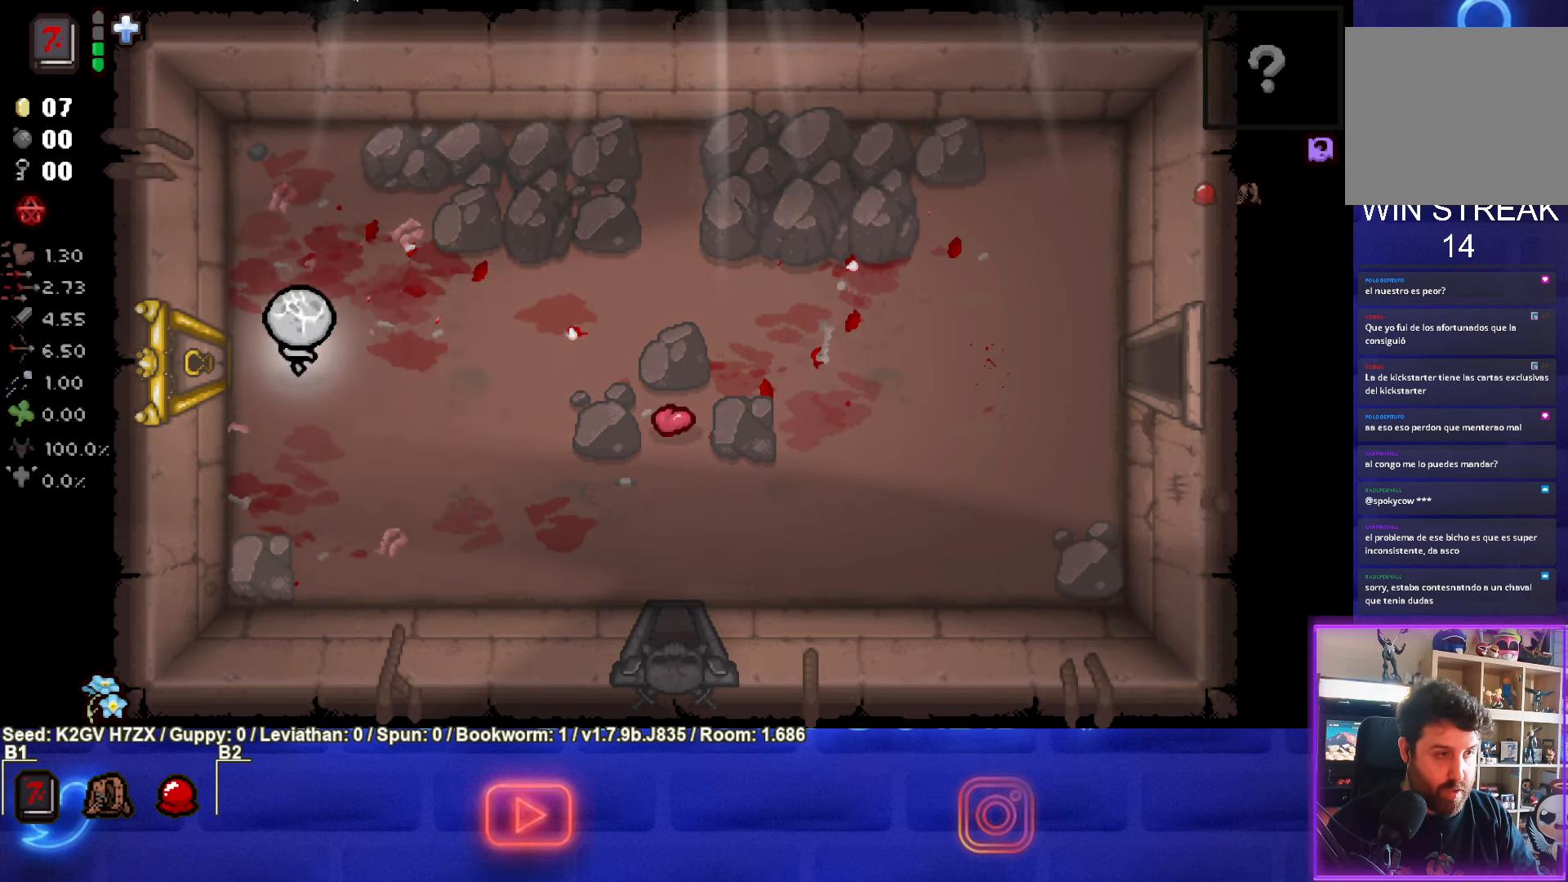
{"buttons": [], "left_stick": "down-right", "events": [[50, "left_stick", "down-right"]]}
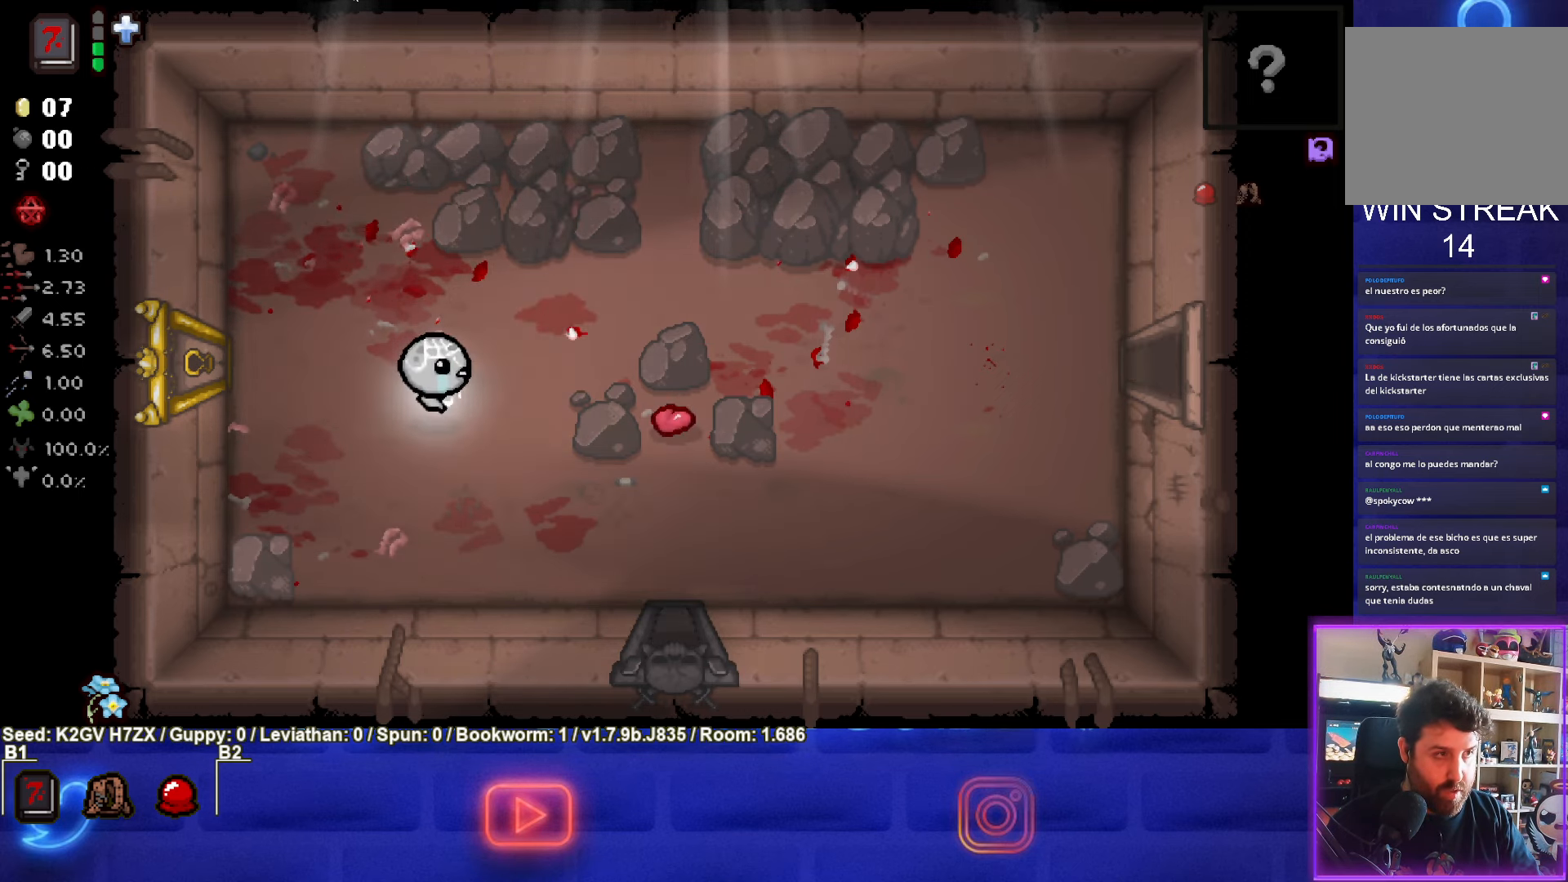
{"buttons": [], "left_stick": "down-right", "events": []}
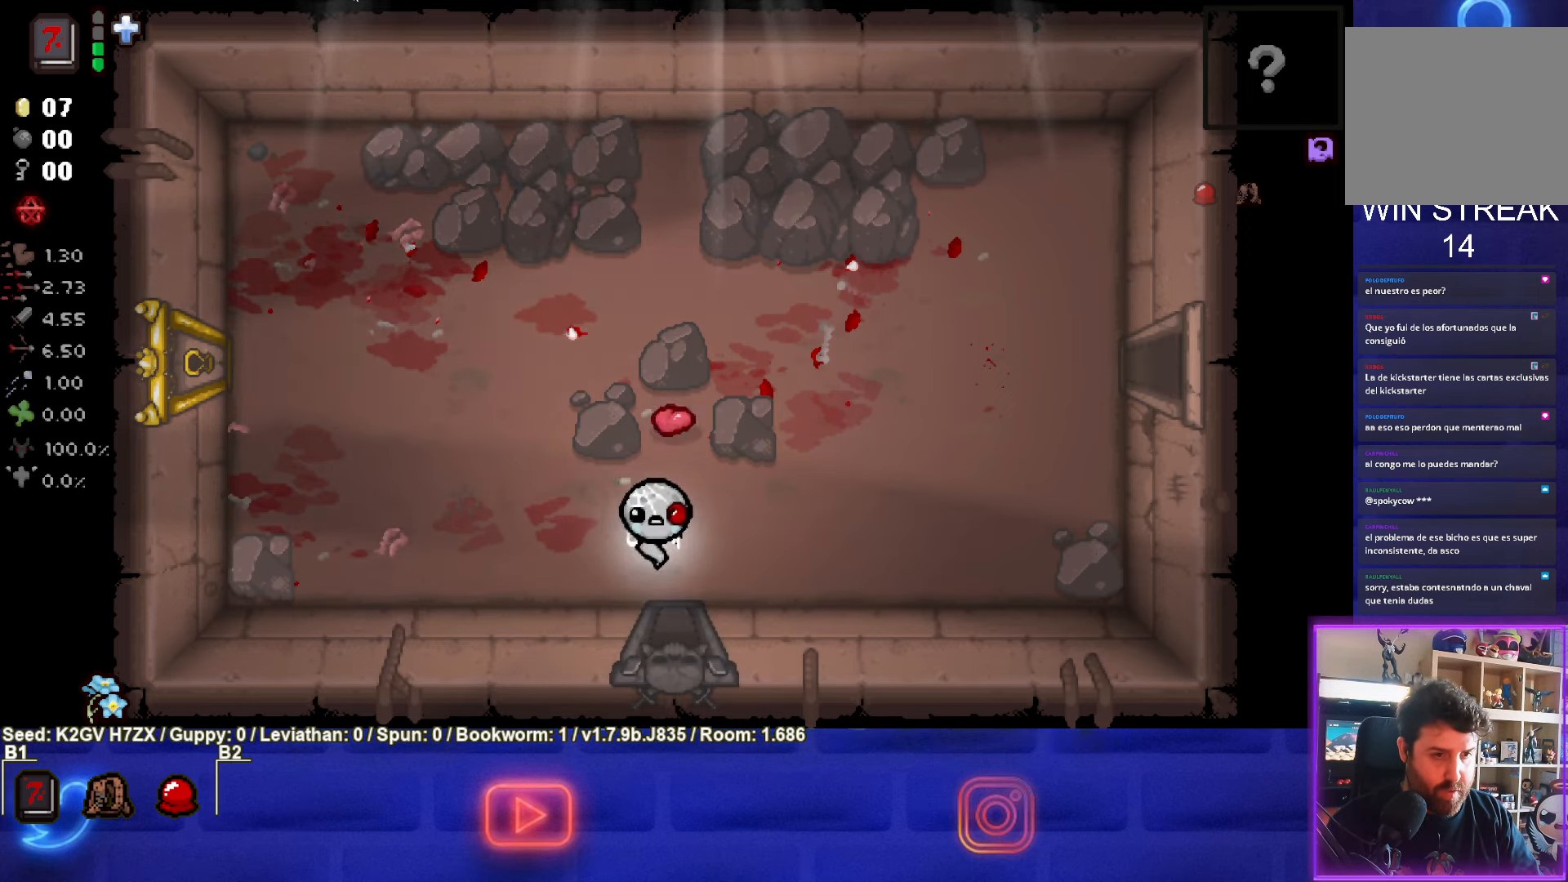
{"buttons": [], "left_stick": "center", "events": [[250, "left_stick", "center"]]}
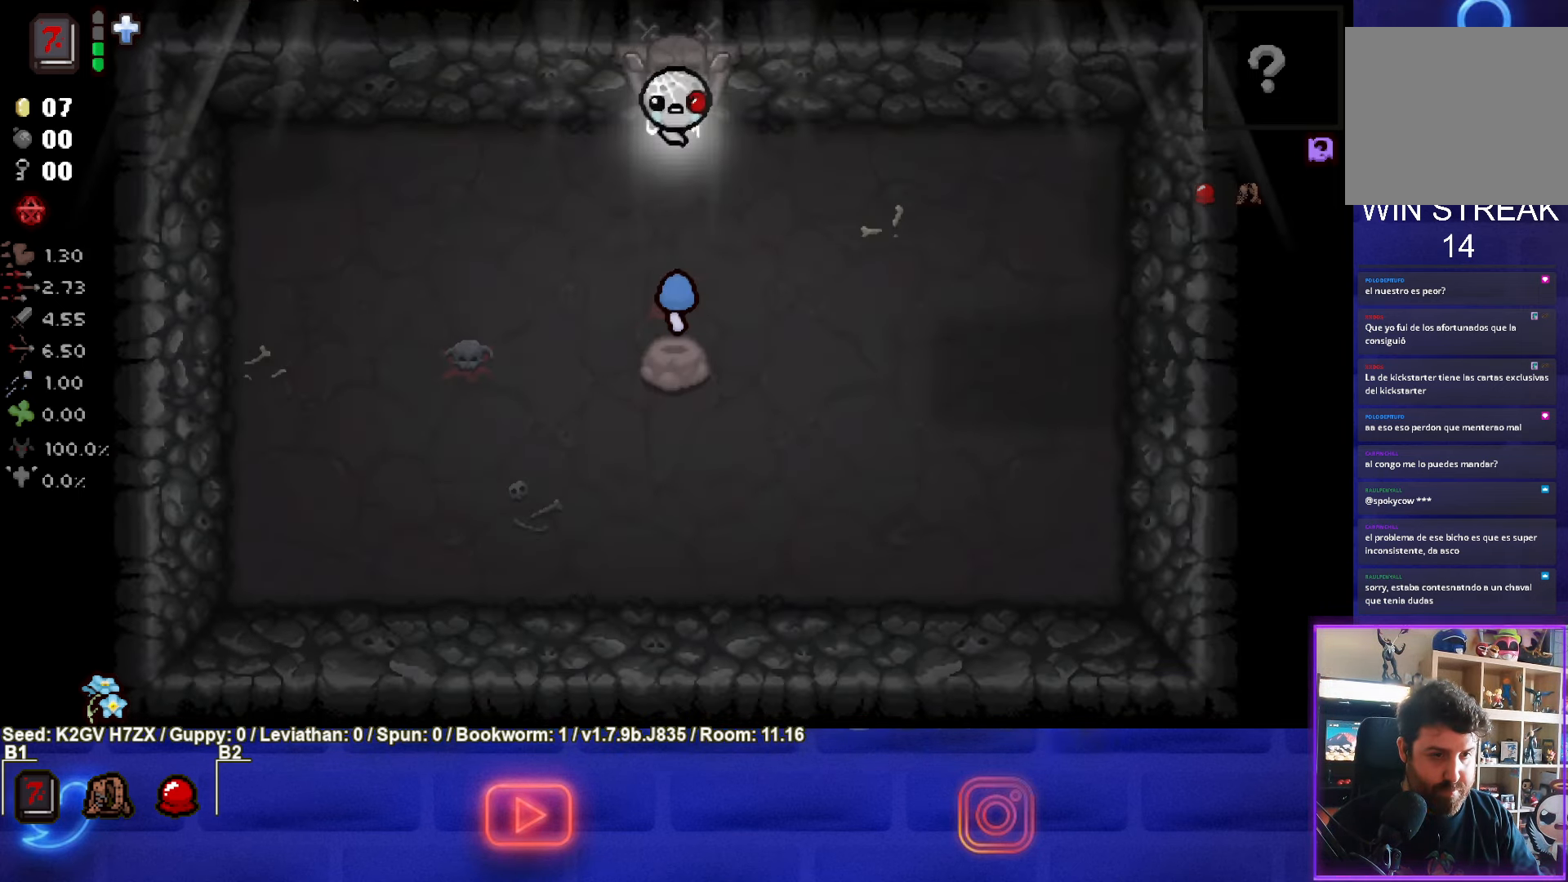
{"buttons": [], "left_stick": "up-right", "events": [[100, "left_stick", "up"], [500, "left_stick", "up-right"]]}
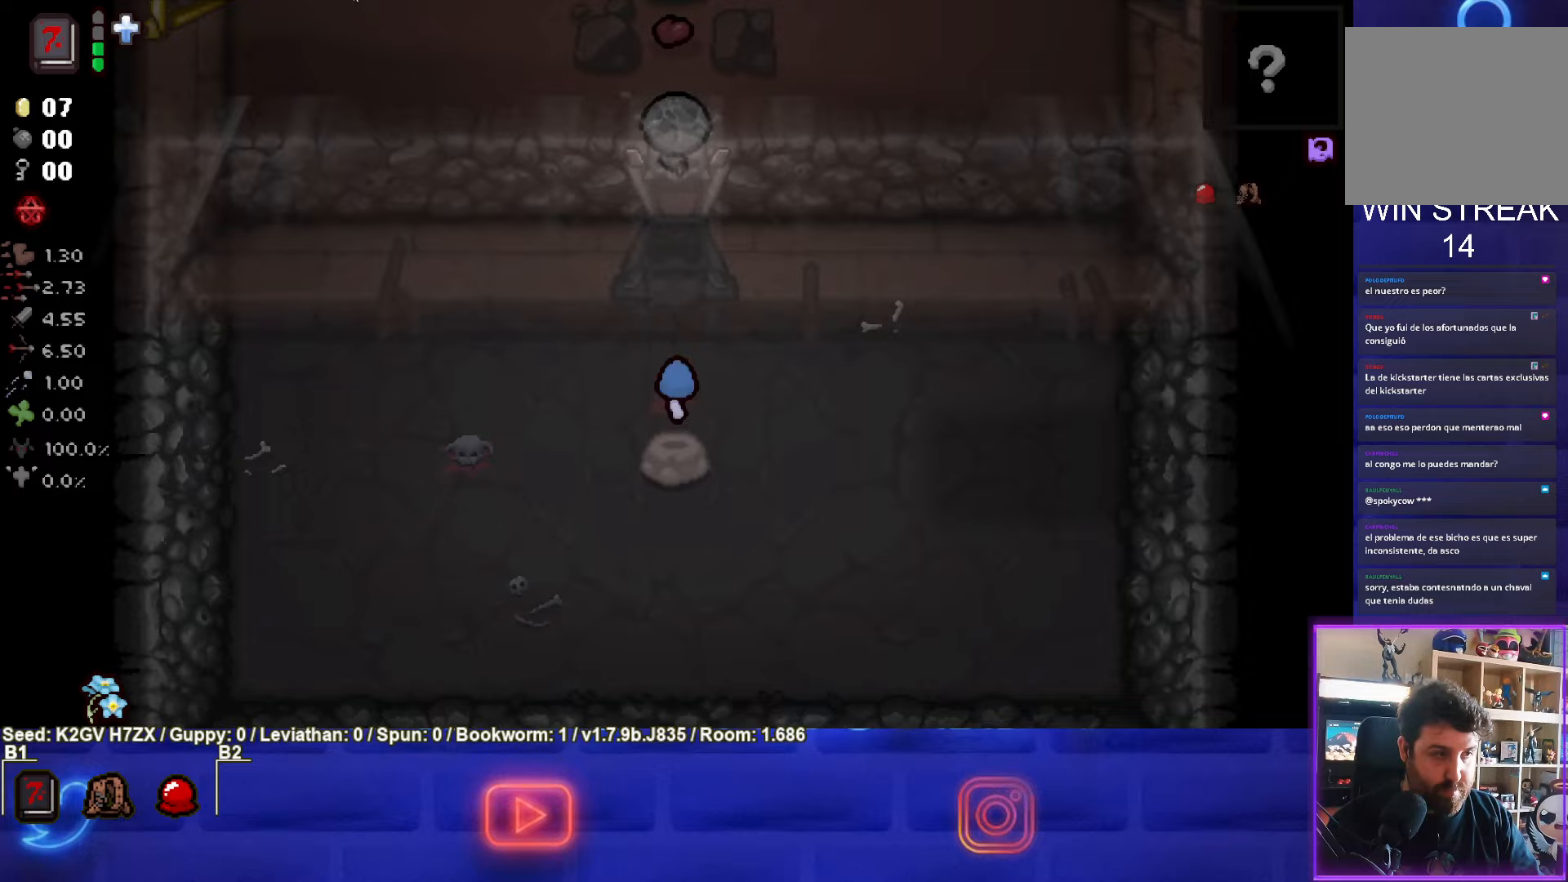
{"buttons": [], "left_stick": "up-right", "events": []}
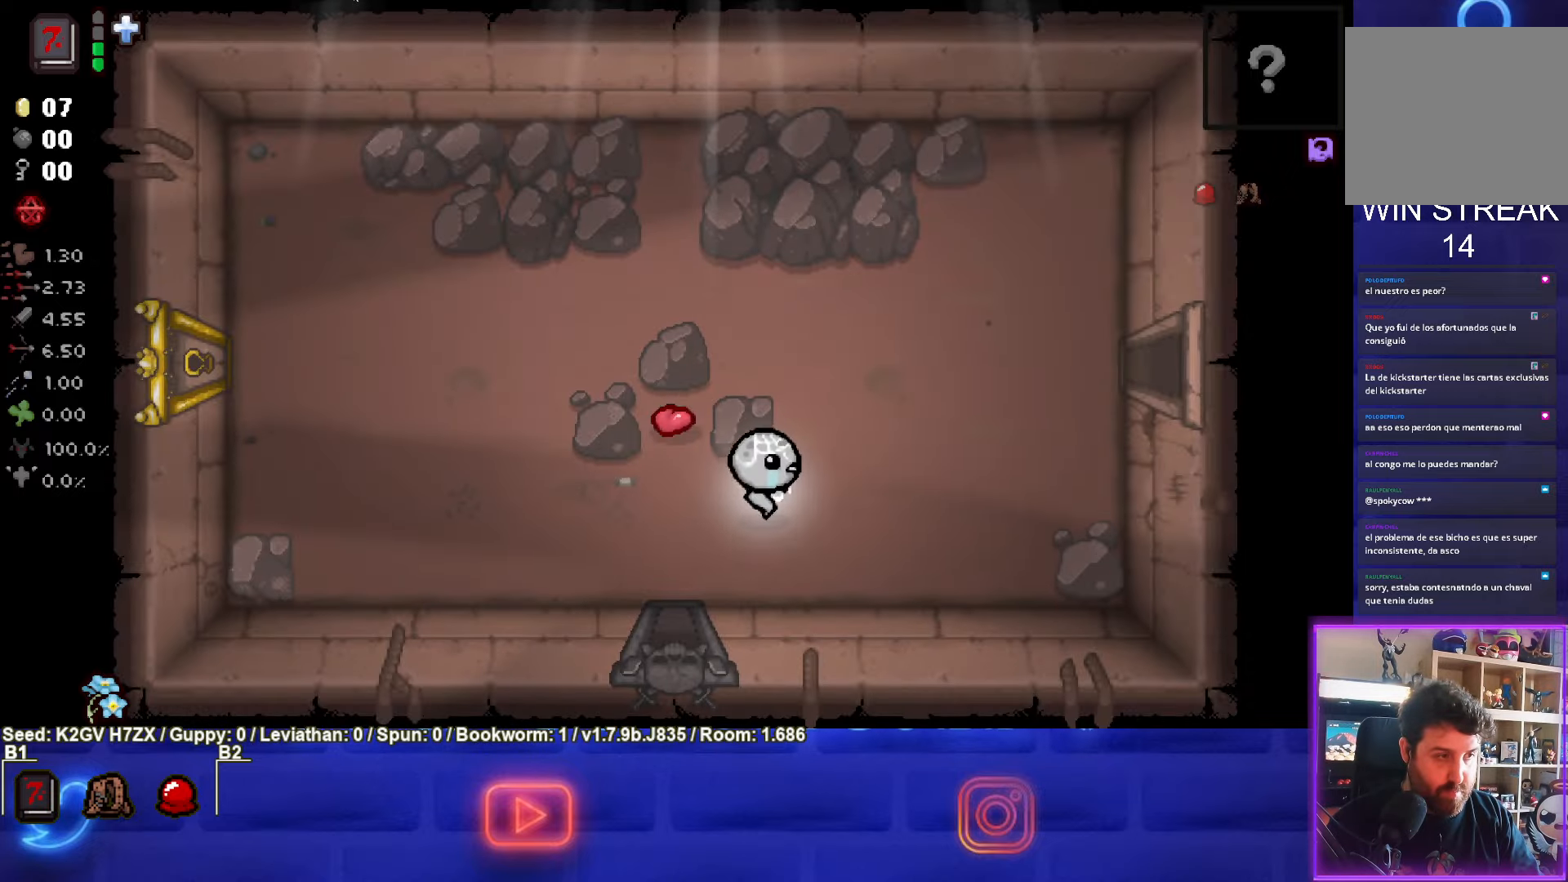
{"buttons": [], "left_stick": "up-right", "events": []}
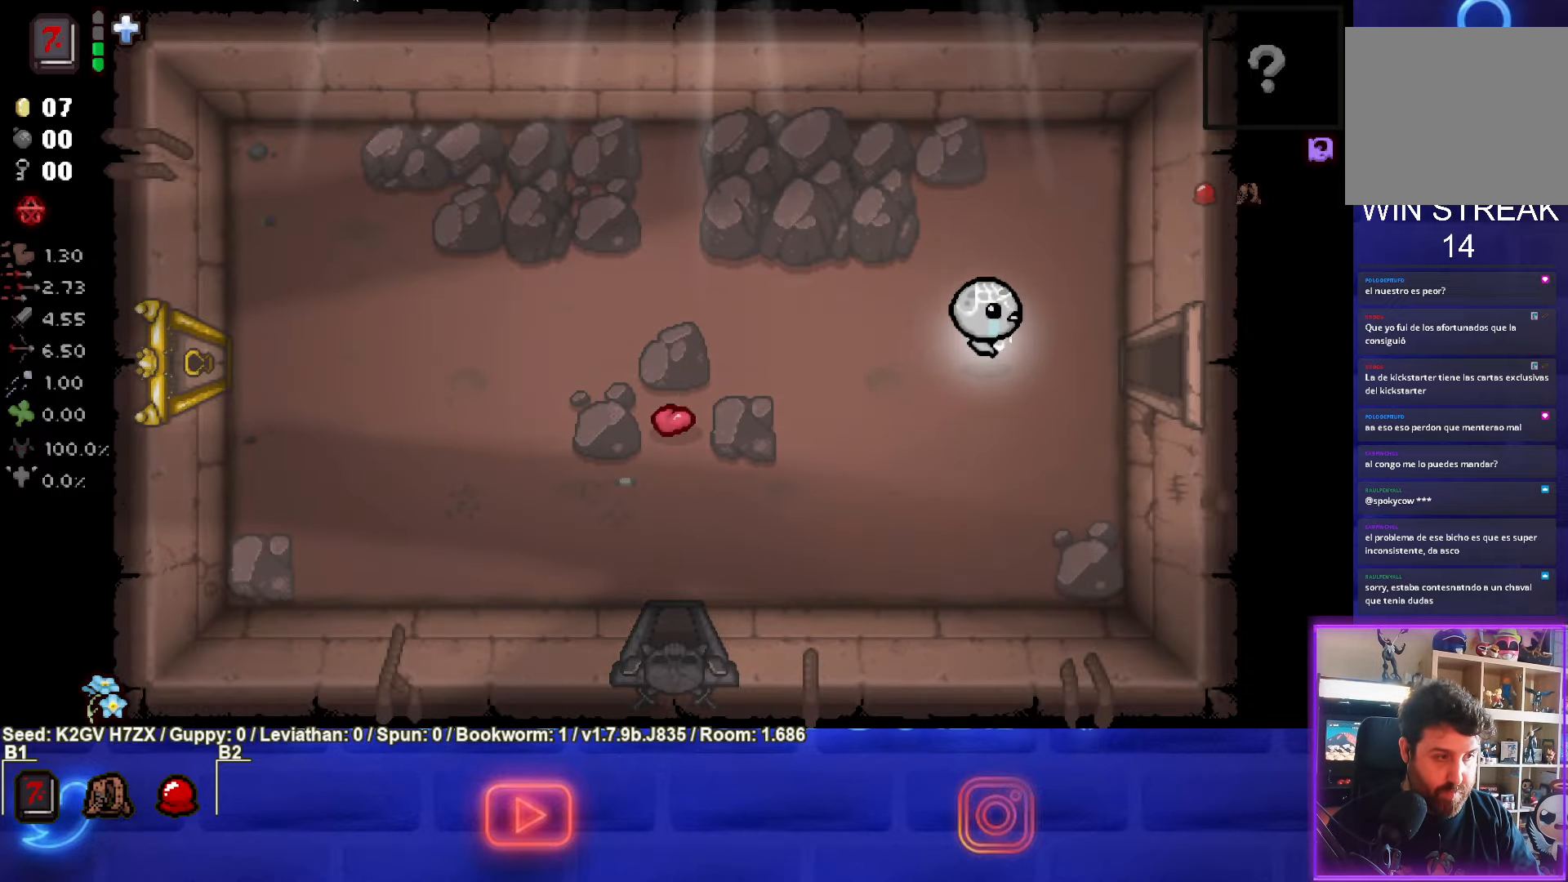
{"buttons": [], "left_stick": "center", "events": [[17, "left_stick", "right"], [450, "left_stick", "center"]]}
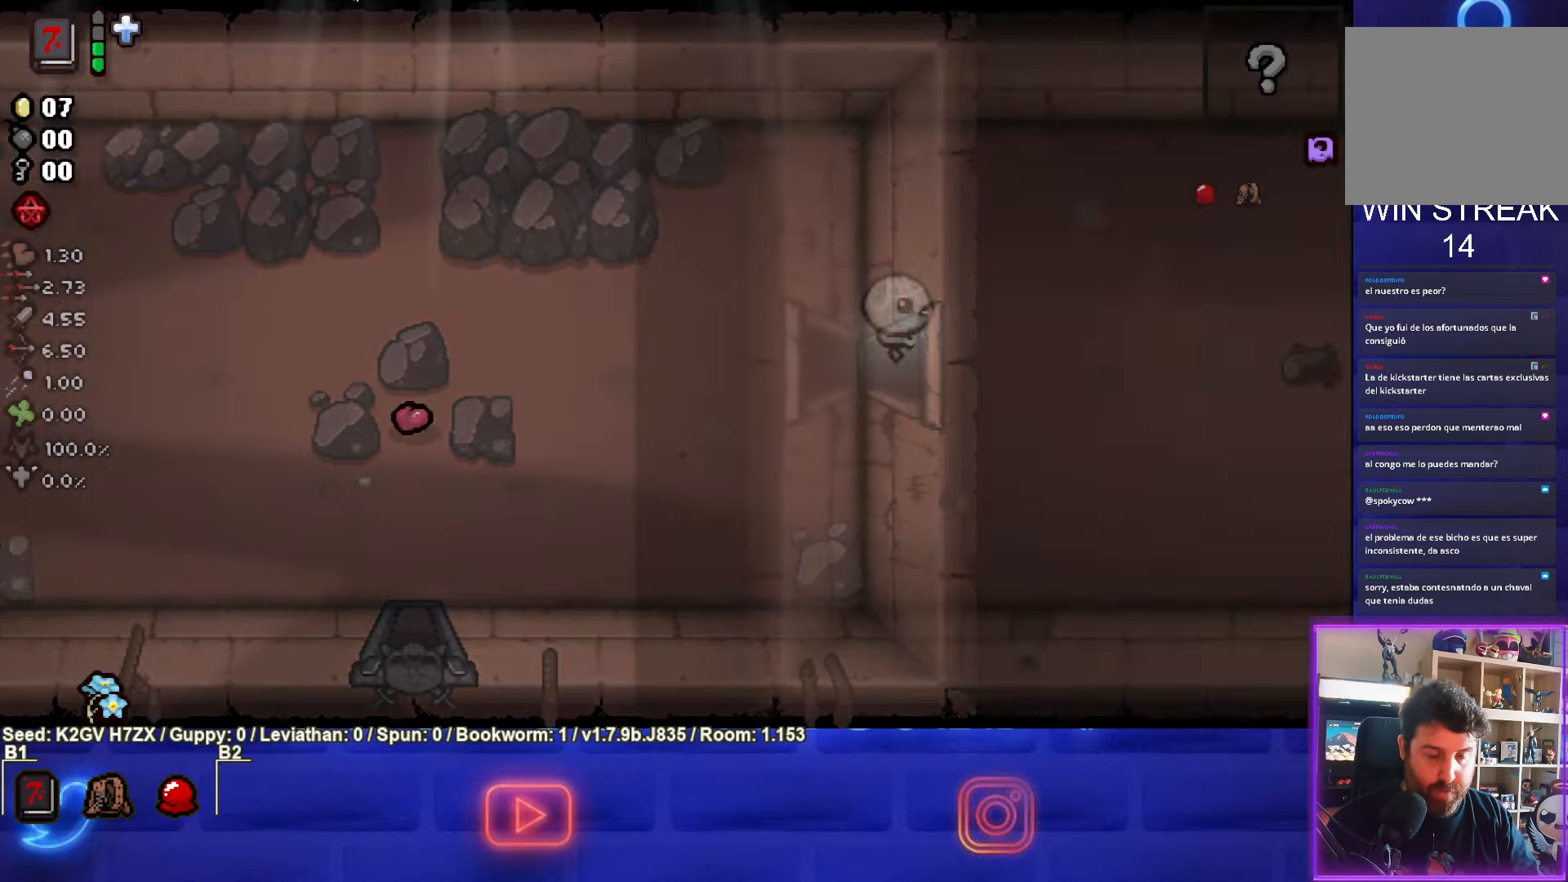
{"buttons": [], "left_stick": "right", "events": [[167, "left_stick", "right"]]}
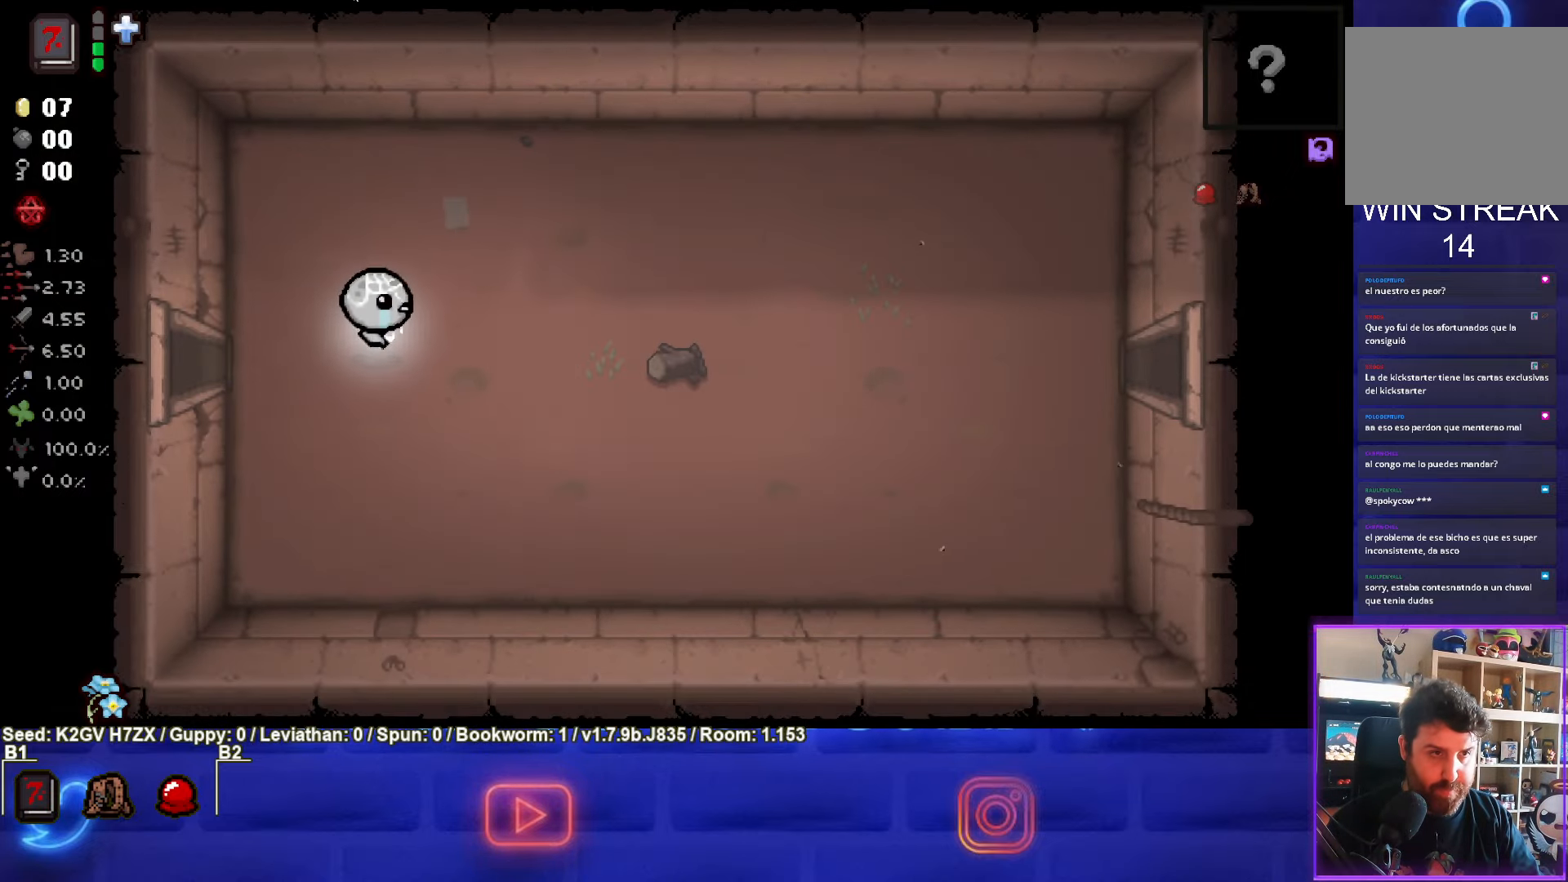
{"buttons": [], "left_stick": "right", "events": []}
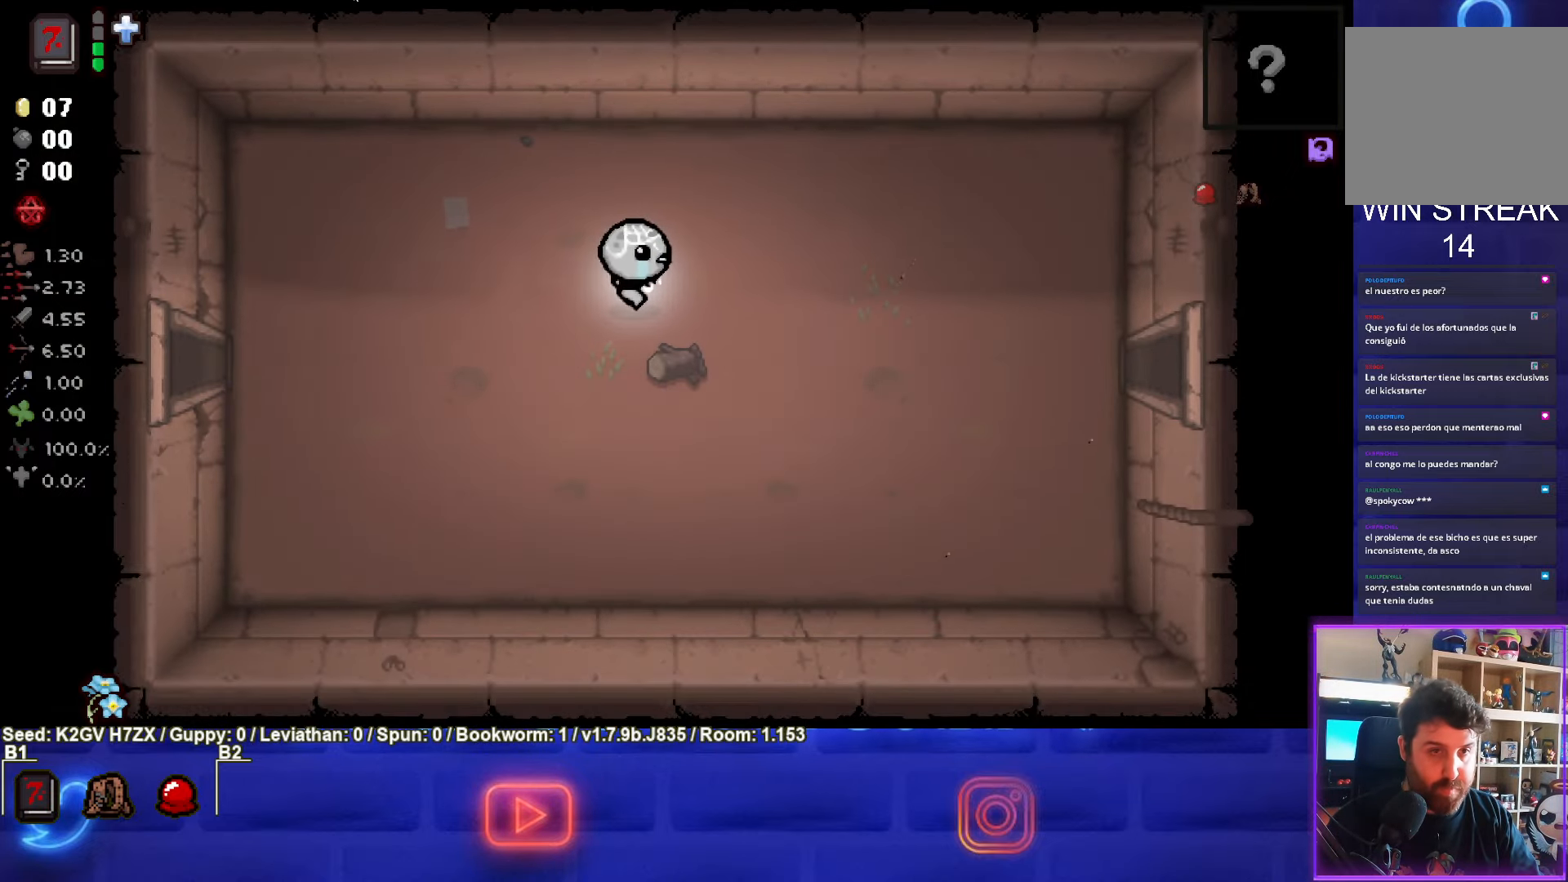
{"buttons": [], "left_stick": "right", "events": [[250, "left_stick", "down-right"], [450, "left_stick", "right"]]}
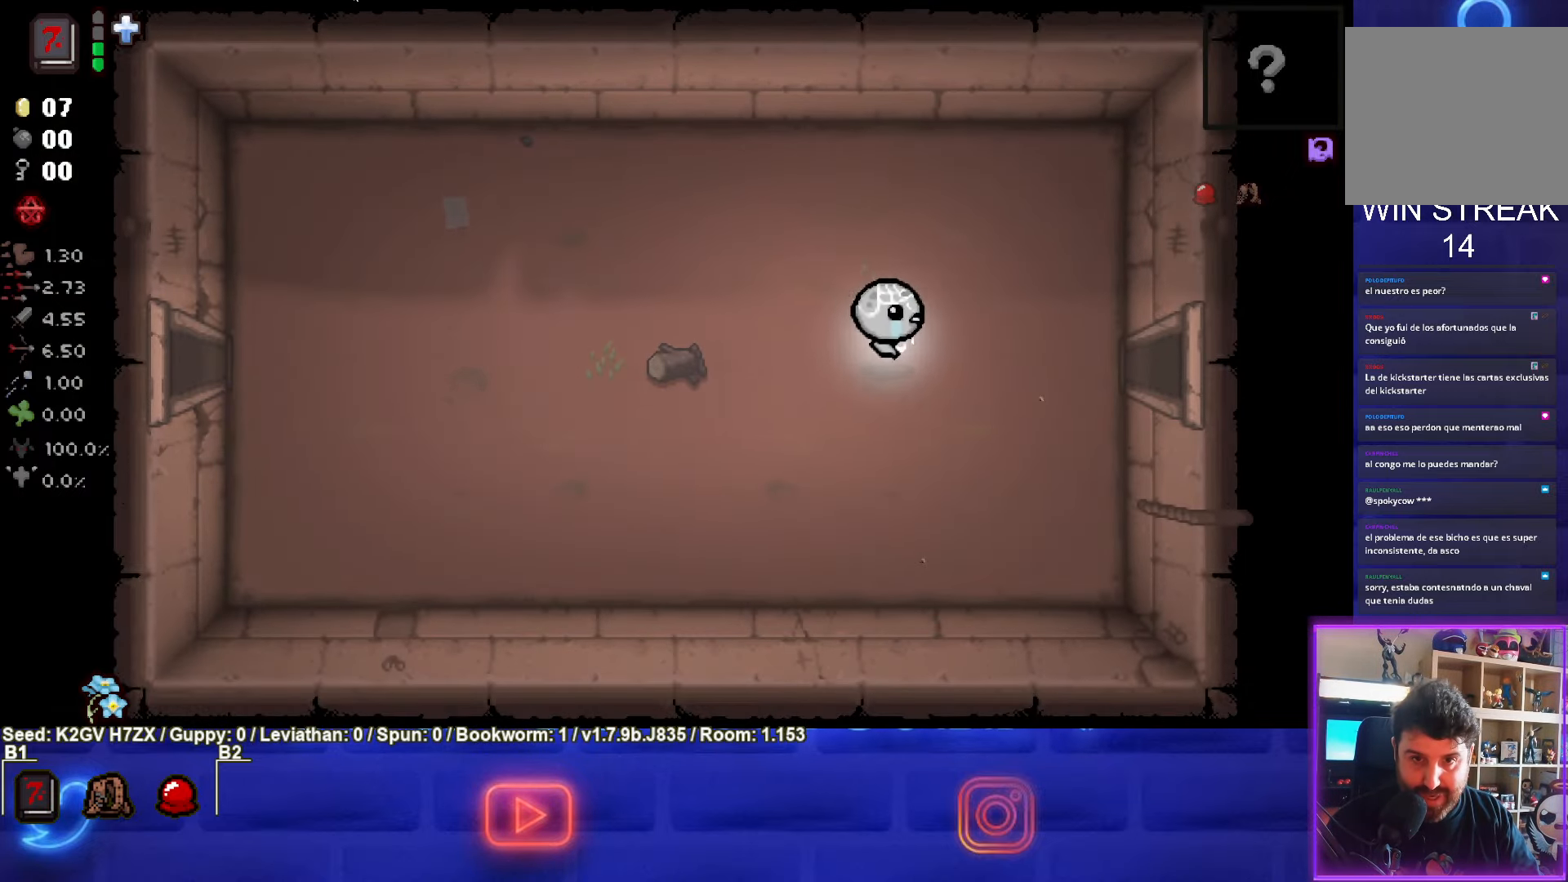
{"buttons": [], "left_stick": "right", "events": []}
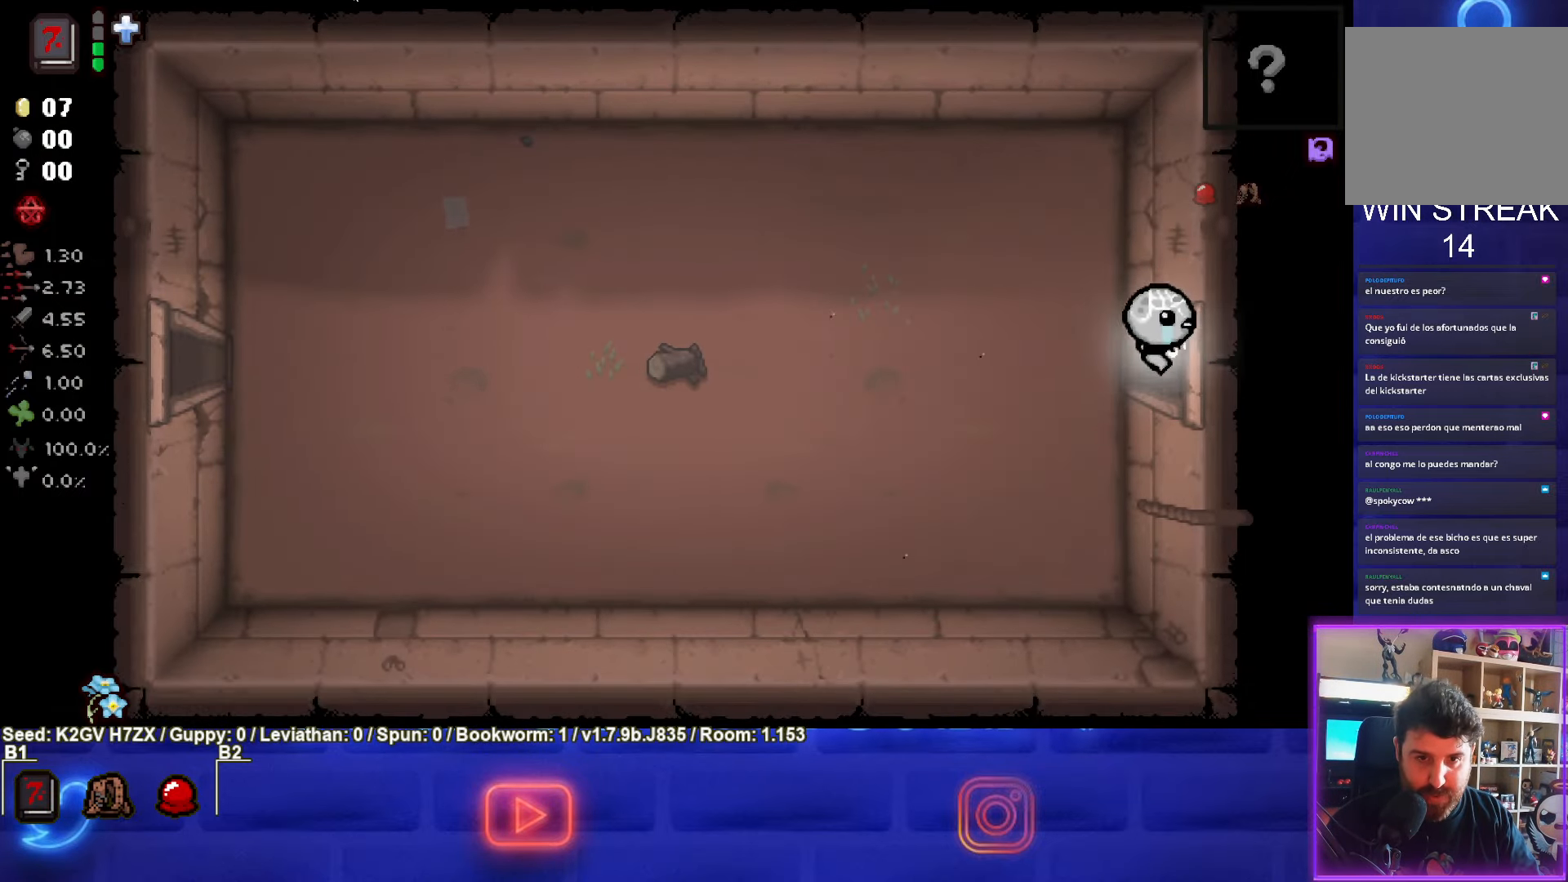
{"buttons": [], "left_stick": "right", "events": [[150, "left_stick", "center"], [350, "left_stick", "right"]]}
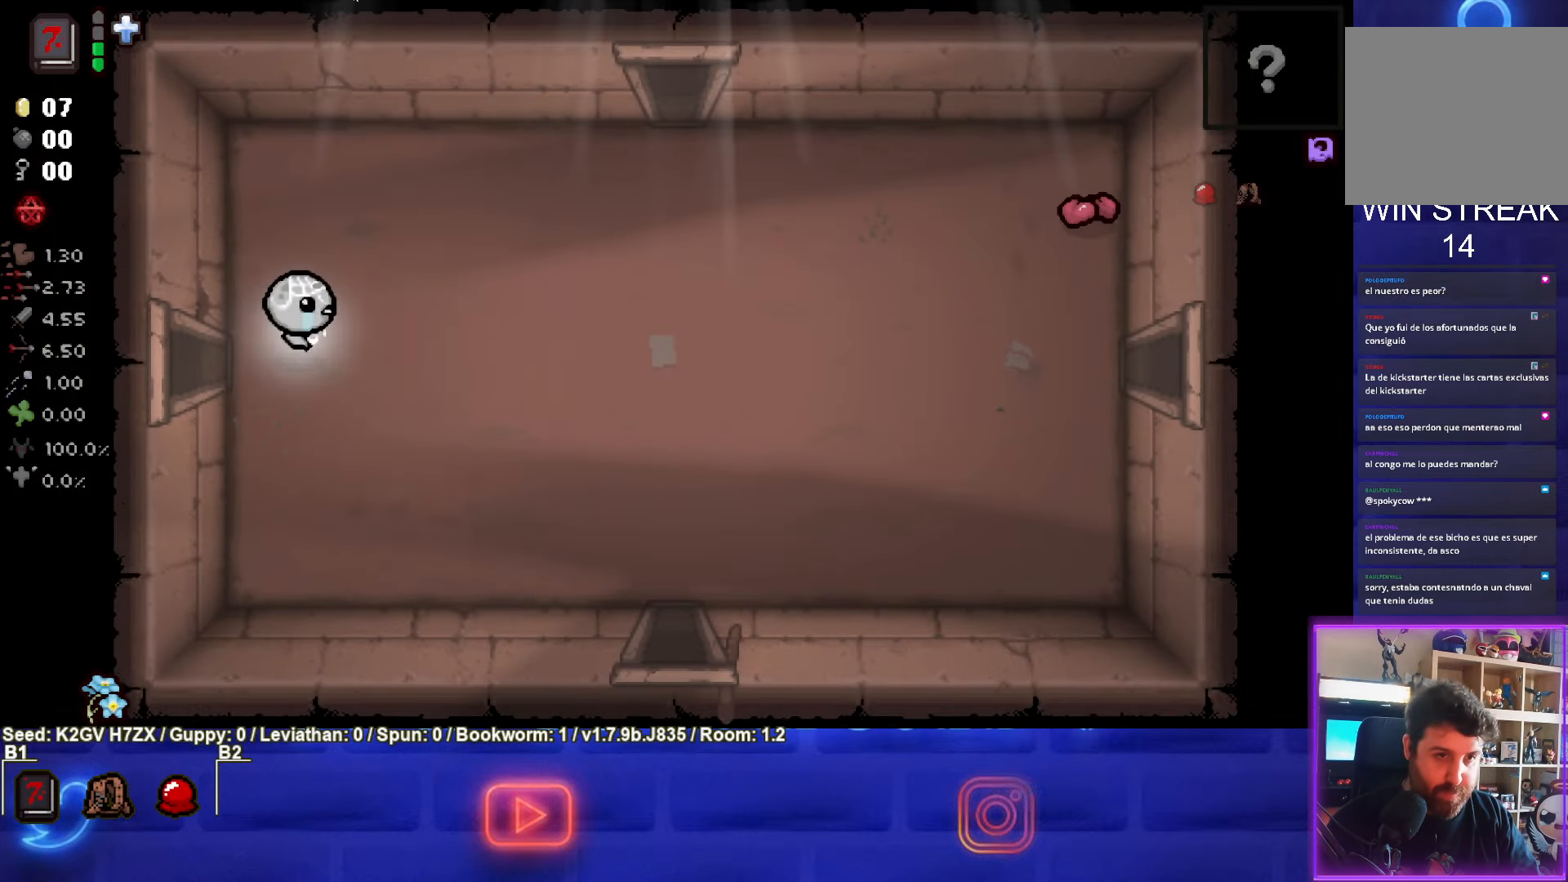
{"buttons": [], "left_stick": "up-right", "events": [[33, "left_stick", "up-right"]]}
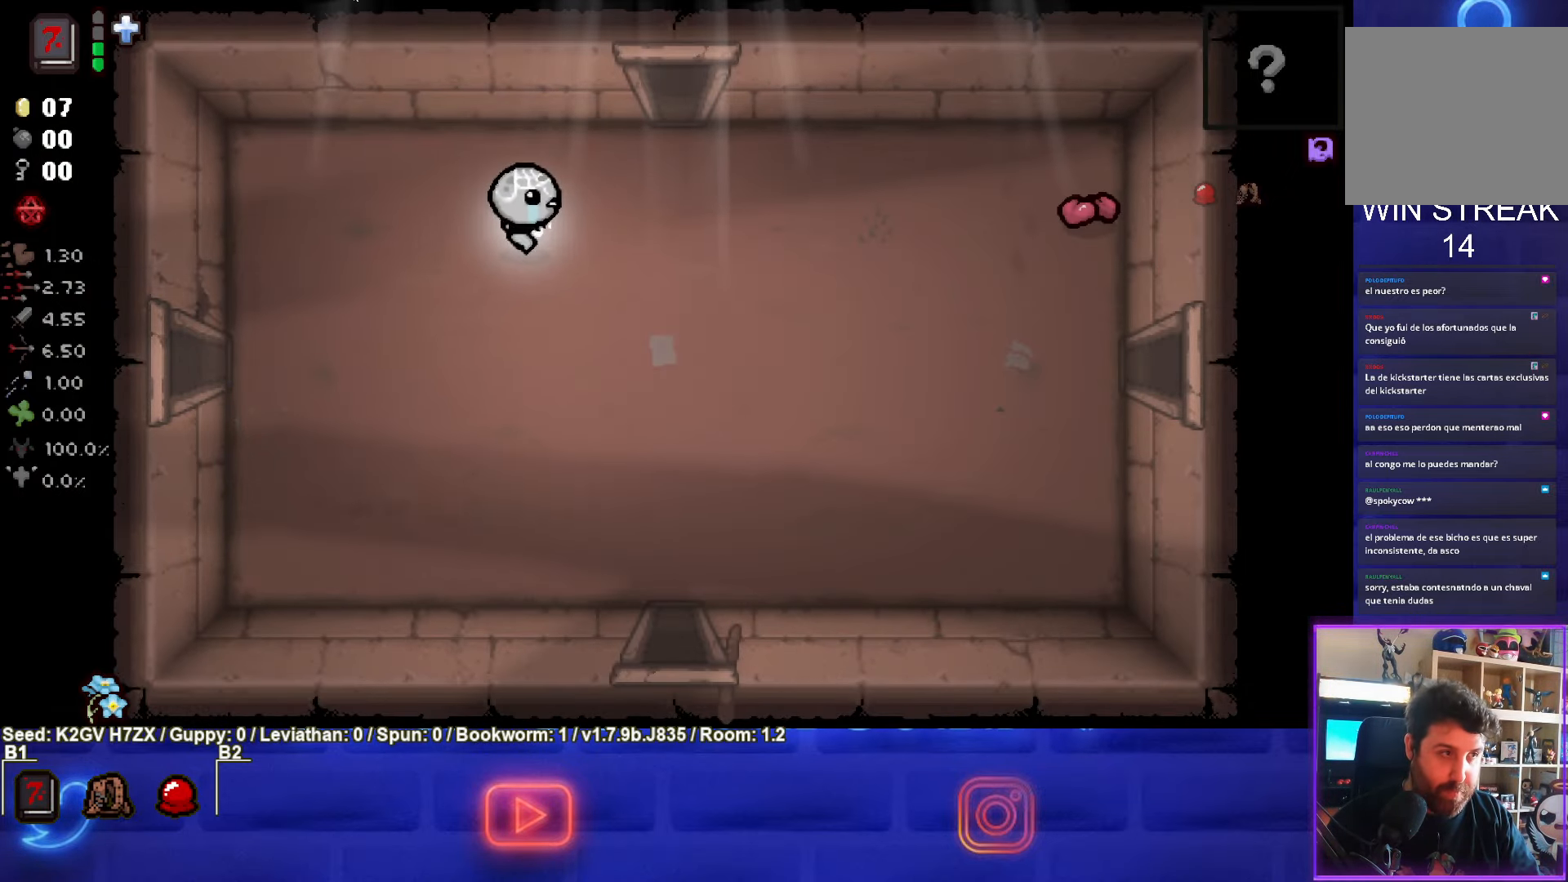
{"buttons": [], "left_stick": "up", "events": [[350, "left_stick", "up"]]}
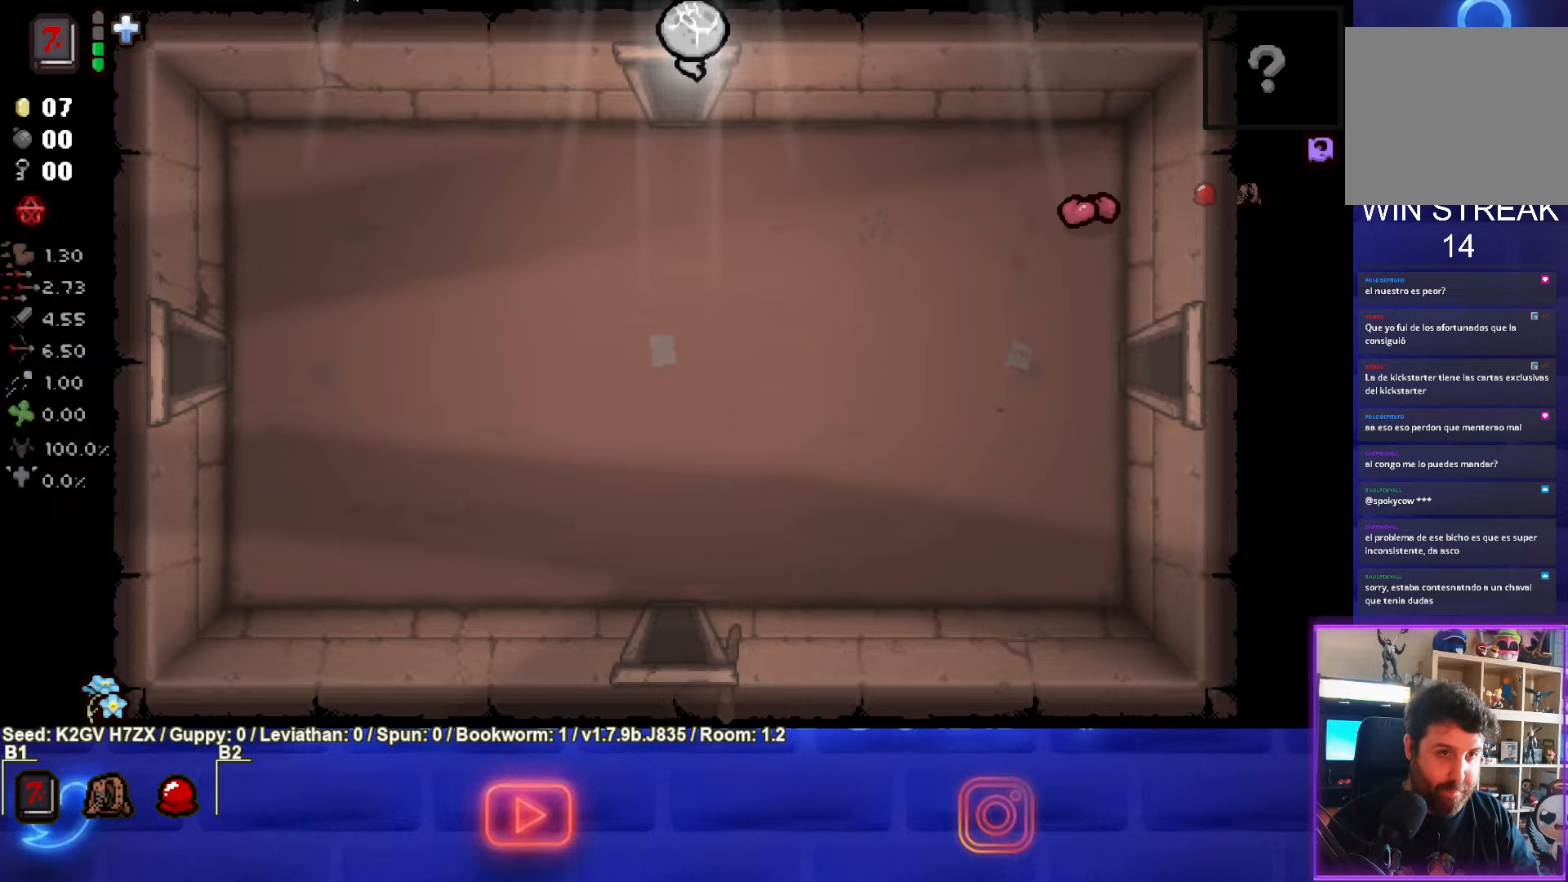
{"buttons": ["TRIANGLE"], "left_stick": "center", "events": [[100, "TRIANGLE", "down"], [133, "left_stick", "center"]]}
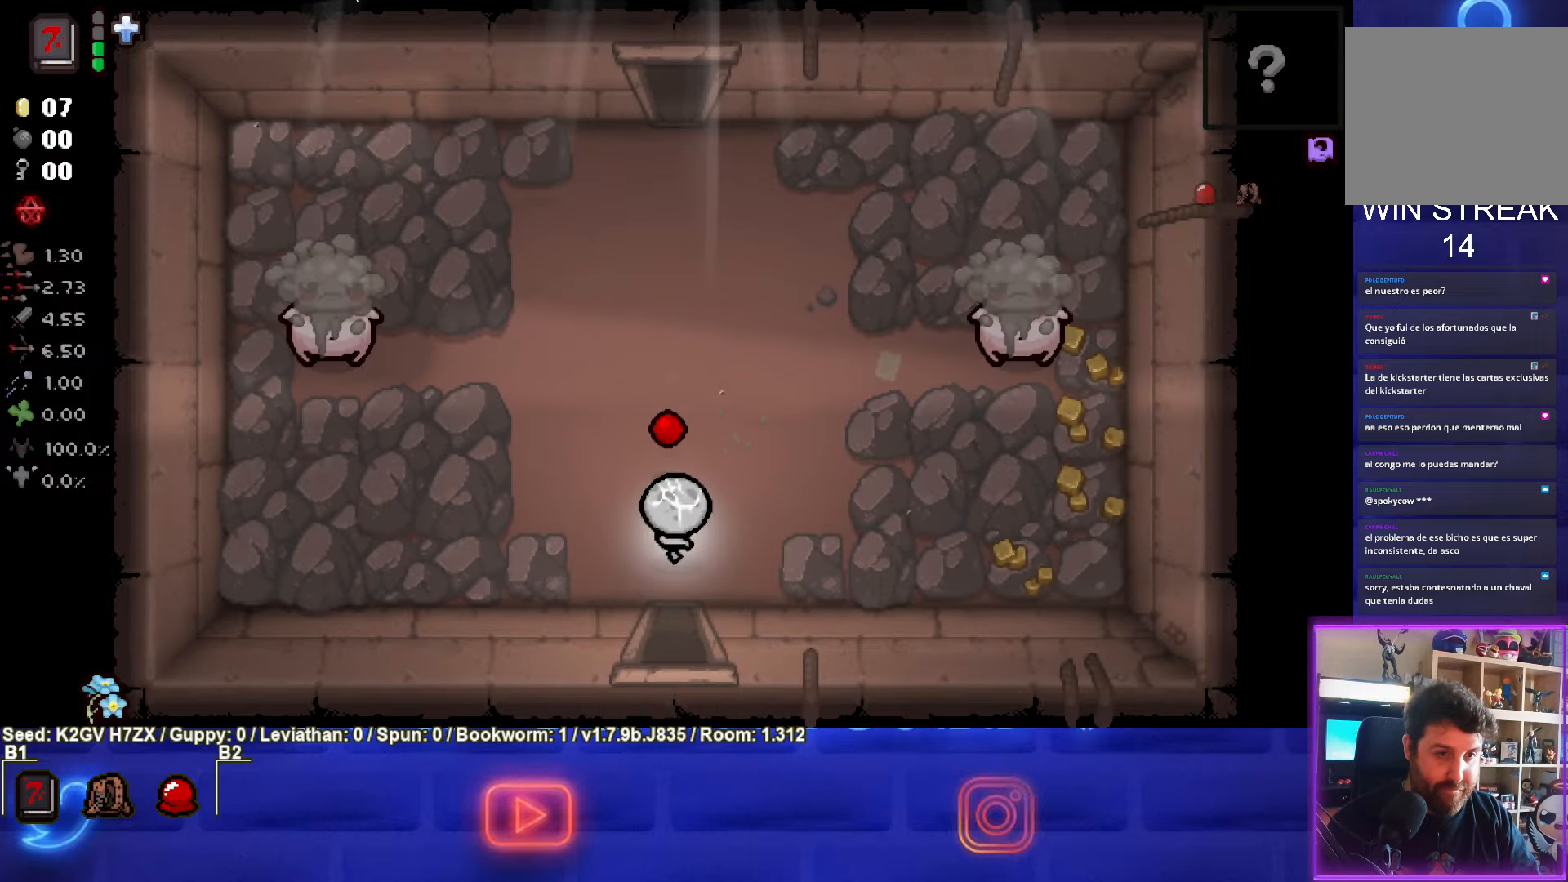
{"buttons": ["SQUARE"], "left_stick": "up-left", "events": [[133, "left_stick", "up-left"], [150, "TRIANGLE", "up"], [450, "SQUARE", "down"]]}
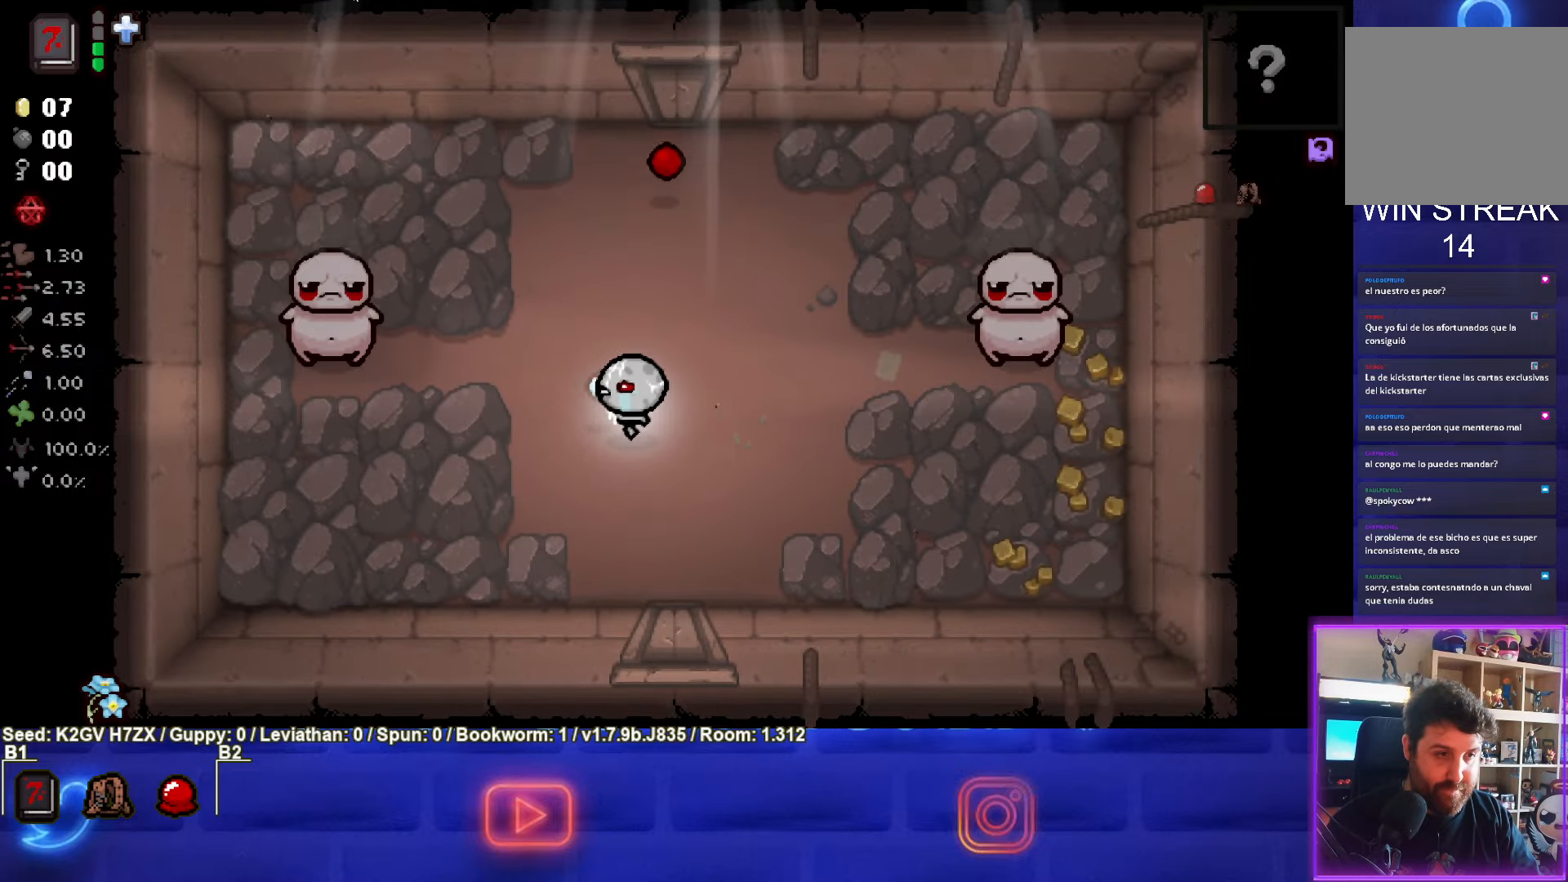
{"buttons": ["SQUARE"], "left_stick": "right", "events": [[333, "left_stick", "right"]]}
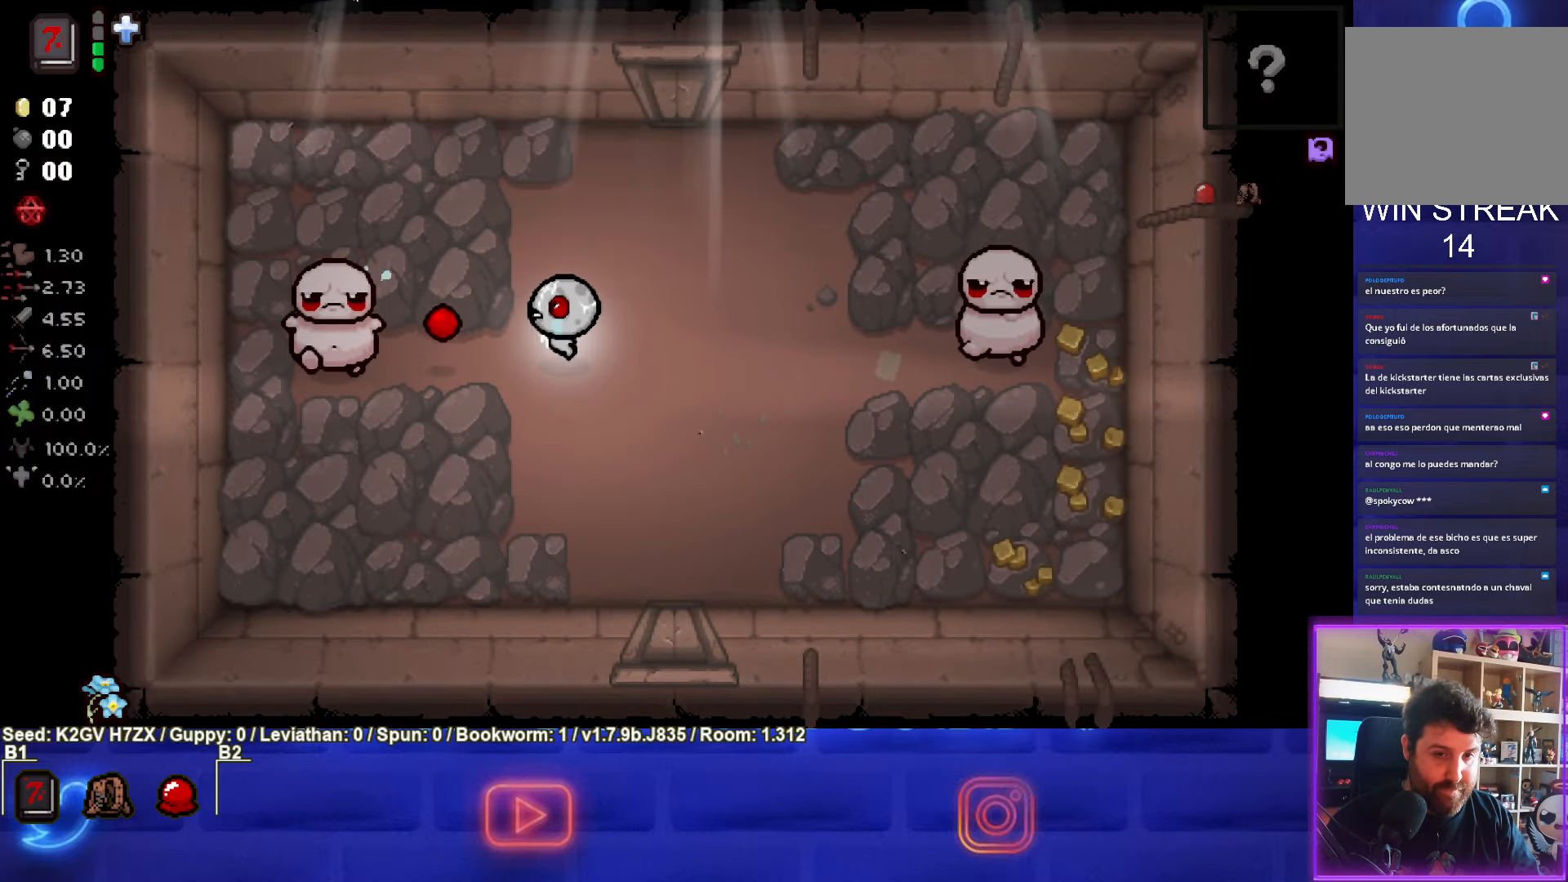
{"buttons": ["SQUARE"], "left_stick": "left", "events": [[50, "left_stick", "center"], [450, "left_stick", "left"]]}
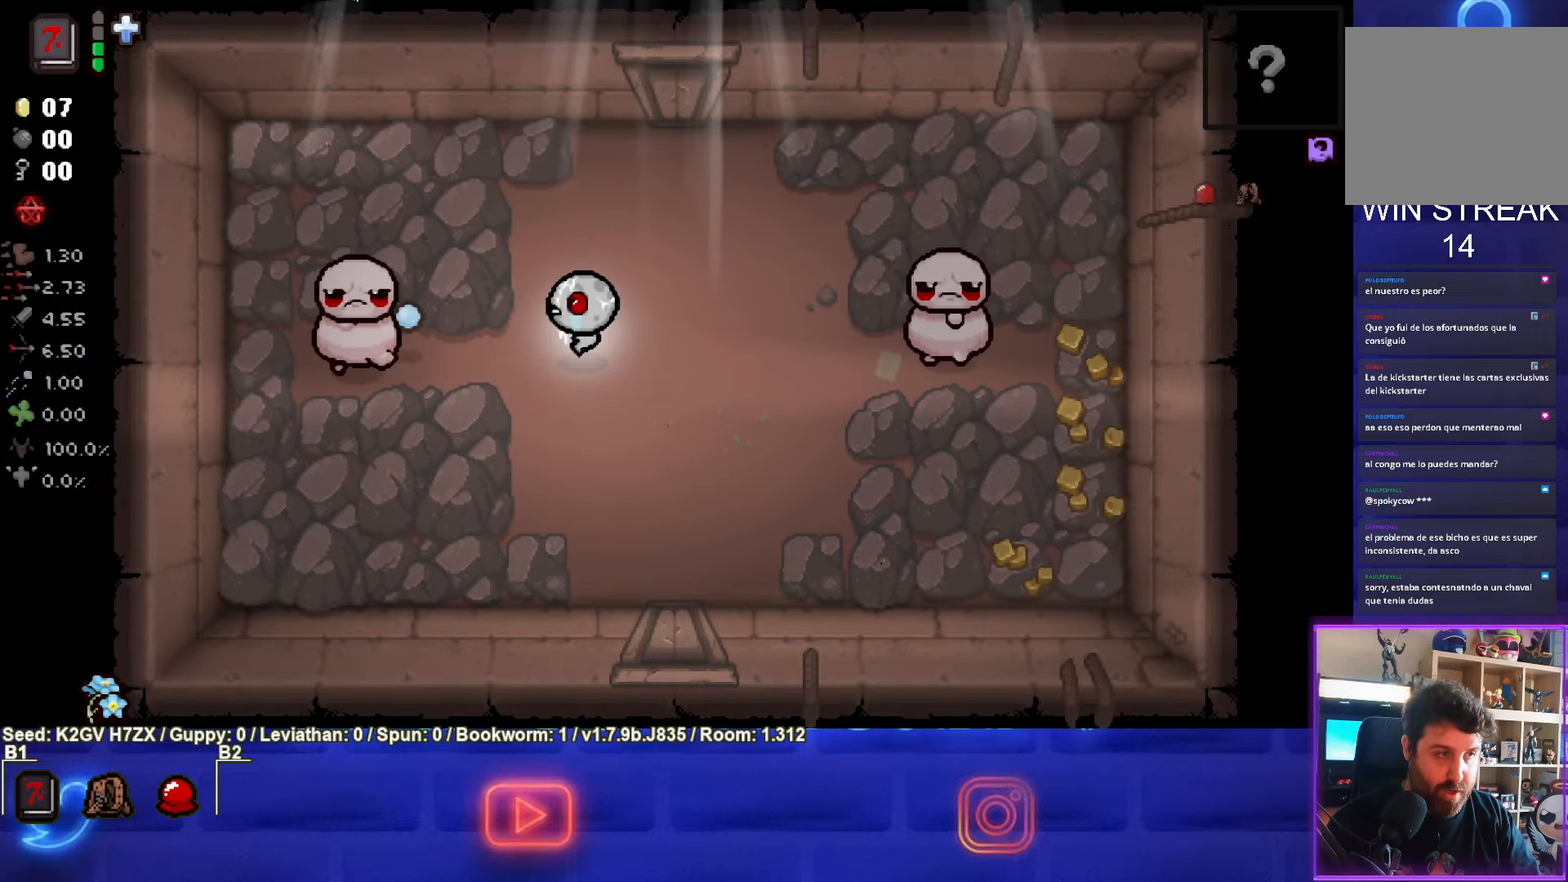
{"buttons": ["SQUARE"], "left_stick": "right", "events": [[33, "left_stick", "center"], [100, "left_stick", "right"], [217, "left_stick", "center"], [350, "left_stick", "left"], [400, "left_stick", "center"], [483, "left_stick", "right"]]}